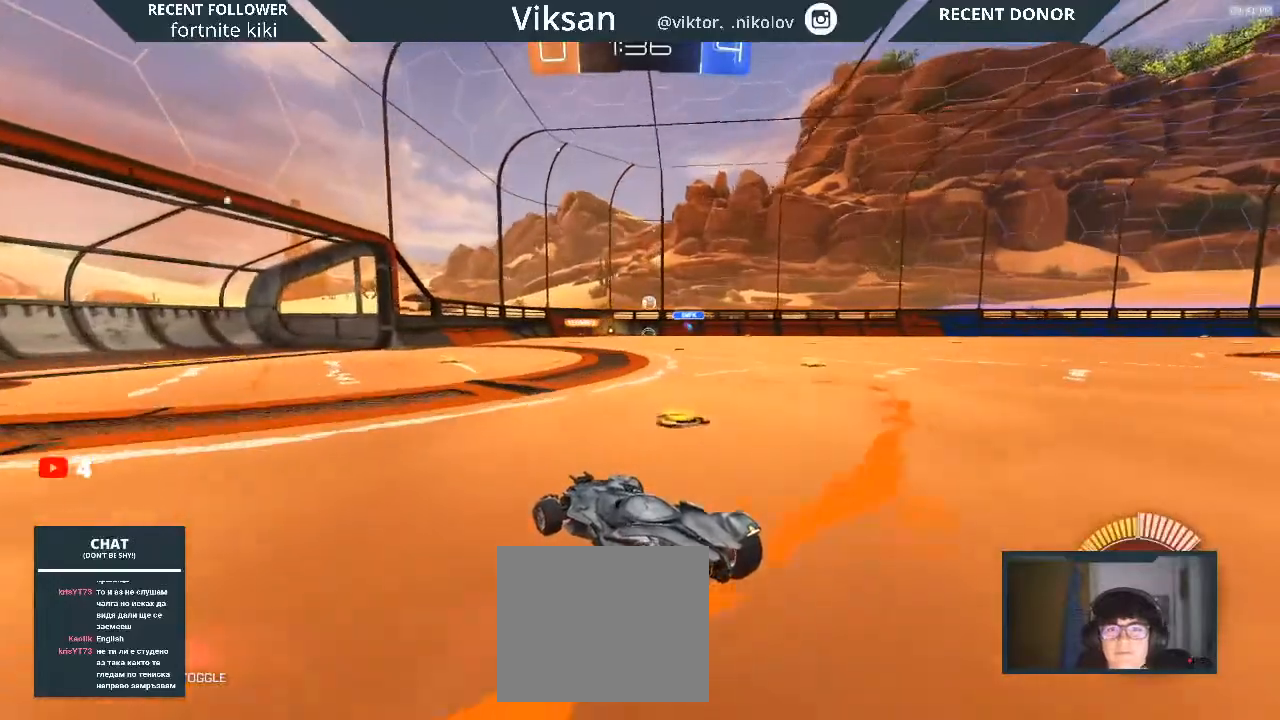
Gameplay with a controller (PlayStation layout); each line is a JSON object with the inputs held at the frame after it. "events" lists button and stick changes between this image and that frame as [ms after this image, input, new state], when the widget could be followed in between.
{"buttons": [], "left_stick": "center", "right_stick": "center", "events": []}
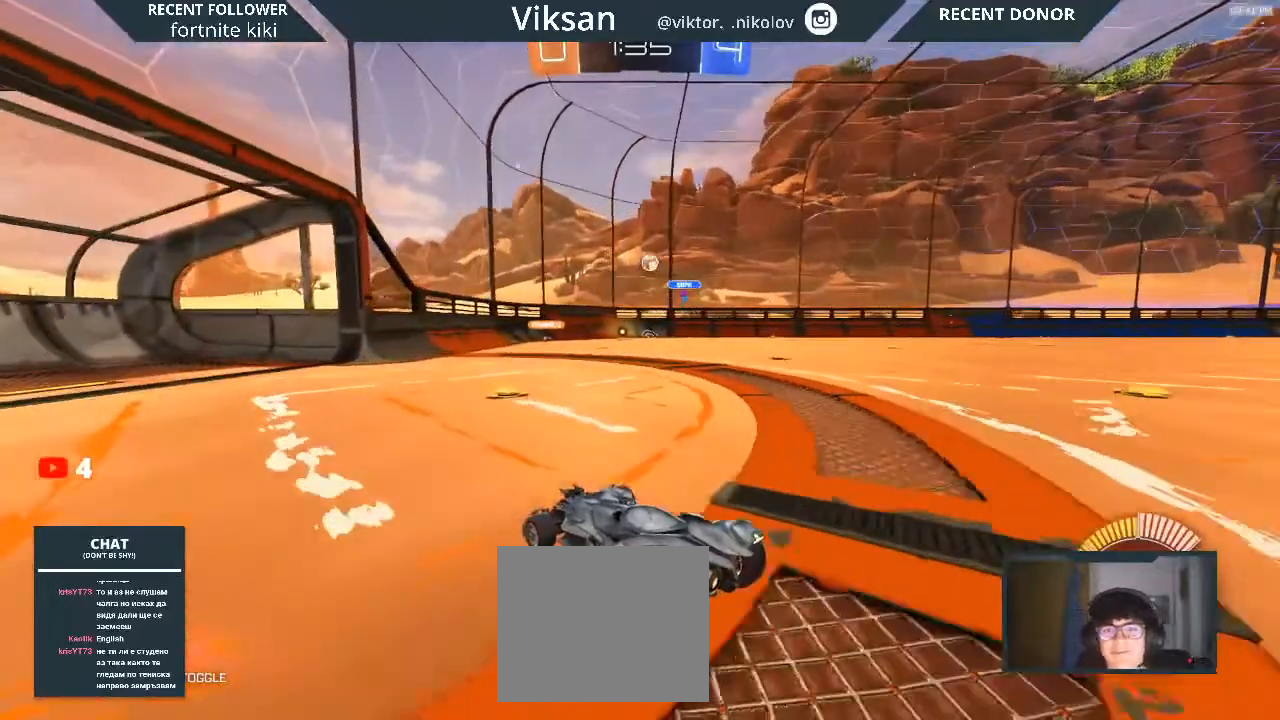
{"buttons": [], "left_stick": "right", "right_stick": "center", "events": [[483, "left_stick", "right"]]}
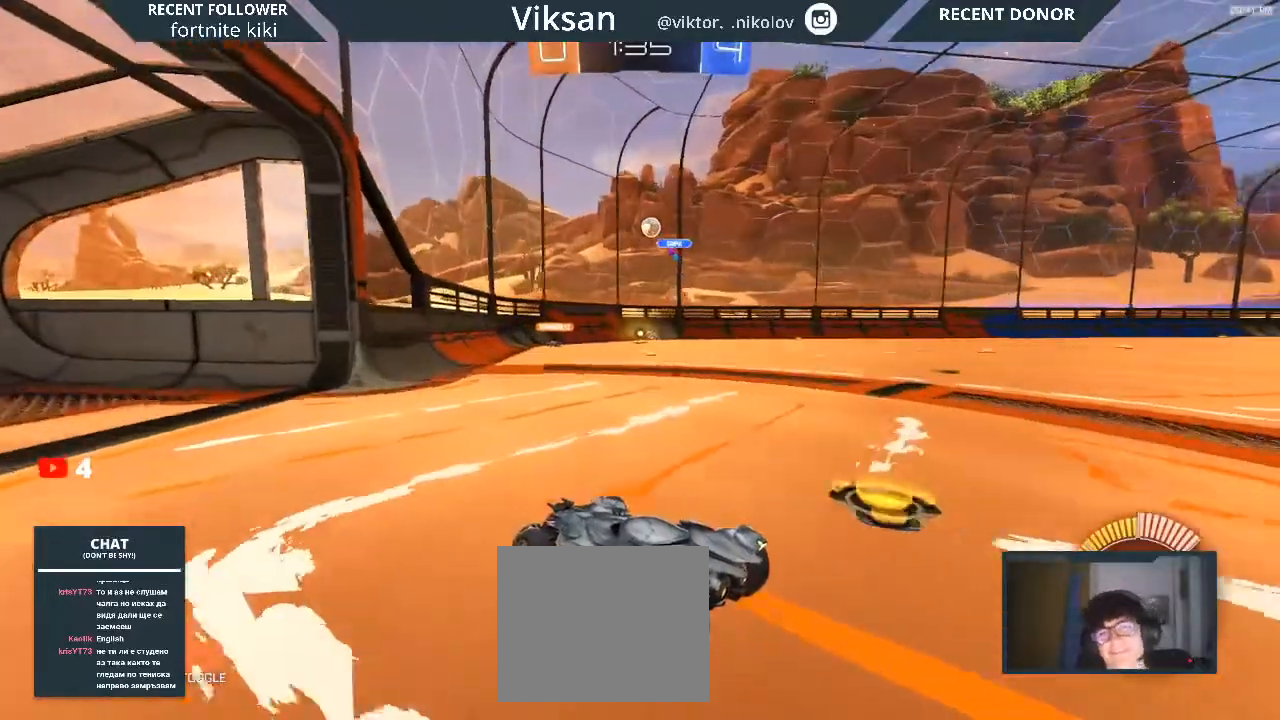
{"buttons": ["L2"], "left_stick": "left", "right_stick": "center", "events": [[133, "L2", "down"], [300, "left_stick", "left"]]}
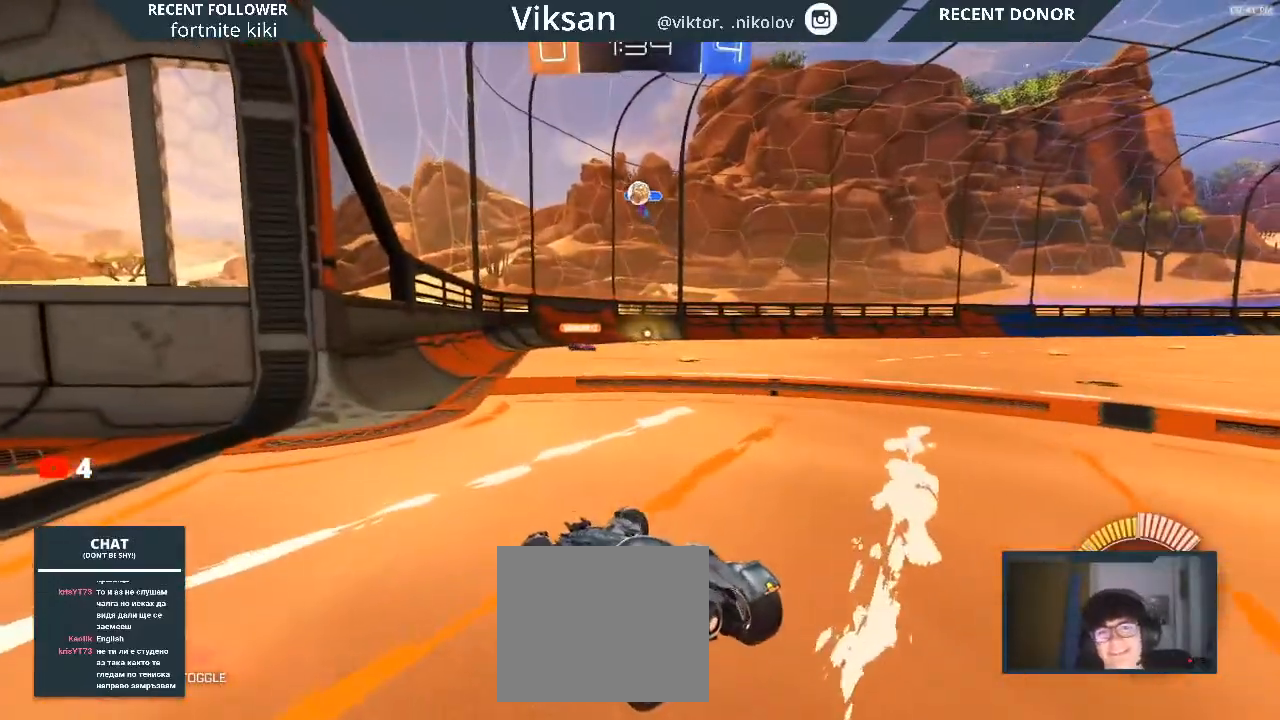
{"buttons": ["R2"], "left_stick": "center", "right_stick": "center", "events": [[33, "L2", "up"], [50, "left_stick", "center"], [83, "R2", "down"]]}
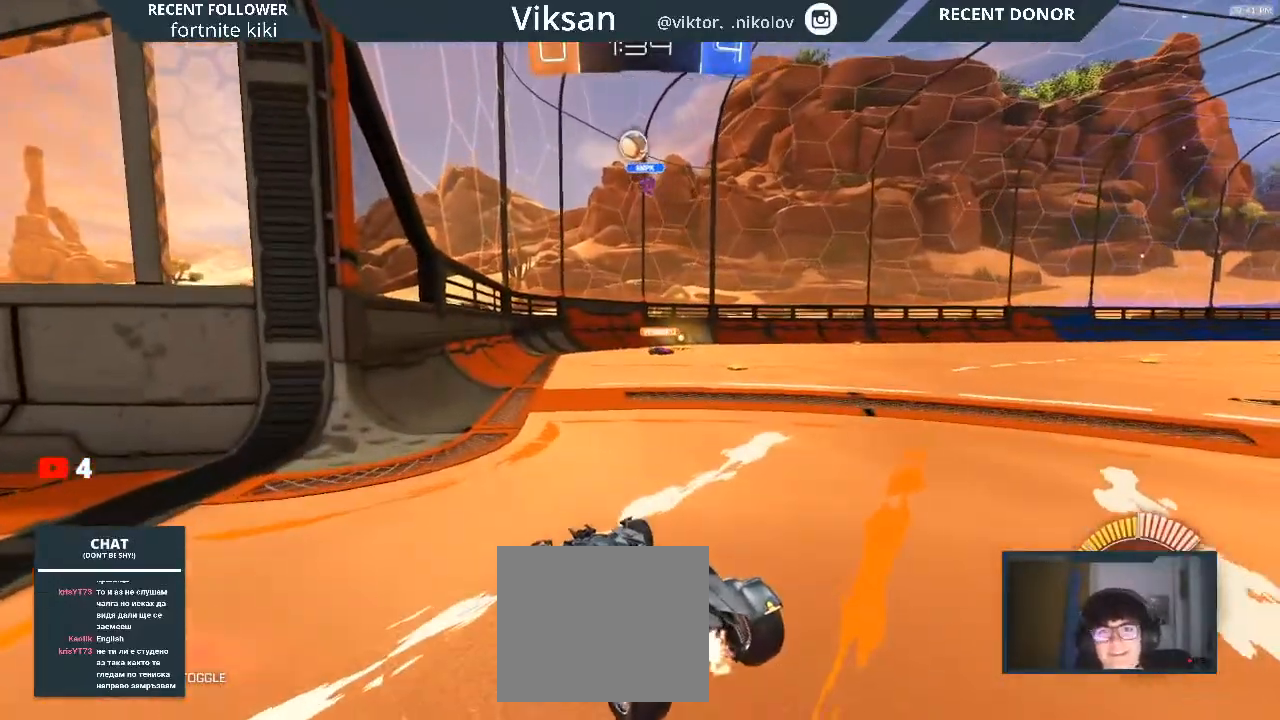
{"buttons": [], "left_stick": "left", "right_stick": "center", "events": [[83, "L2", "down"], [100, "R2", "up"], [100, "left_stick", "left"], [450, "L2", "up"]]}
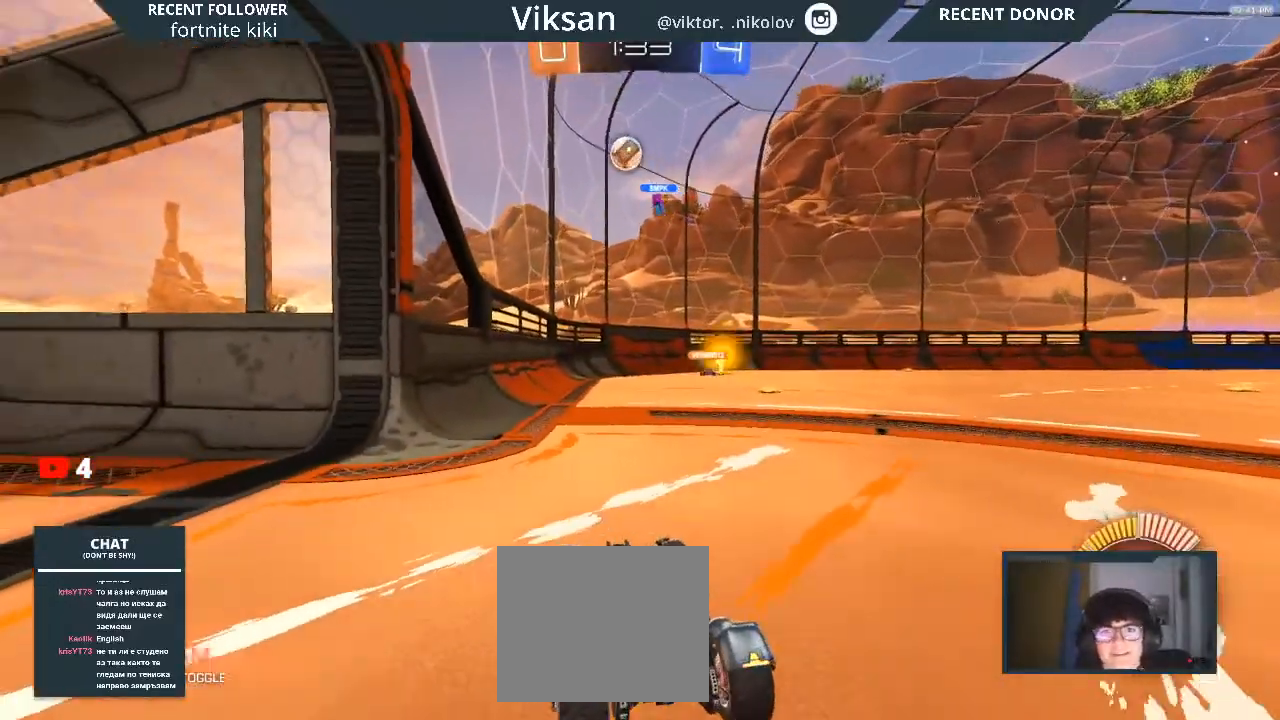
{"buttons": ["R2"], "left_stick": "center", "right_stick": "center", "events": [[83, "left_stick", "center"], [200, "R2", "down"]]}
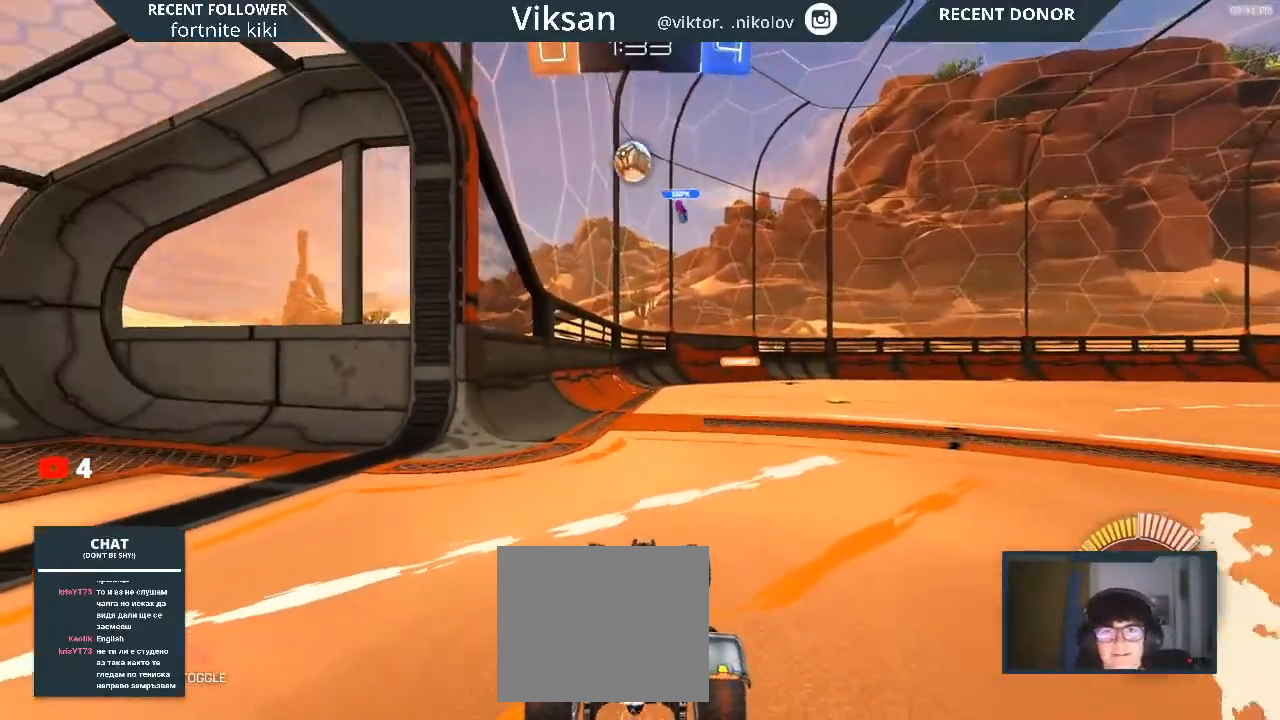
{"buttons": ["R2"], "left_stick": "right", "right_stick": "center", "events": [[433, "left_stick", "right"]]}
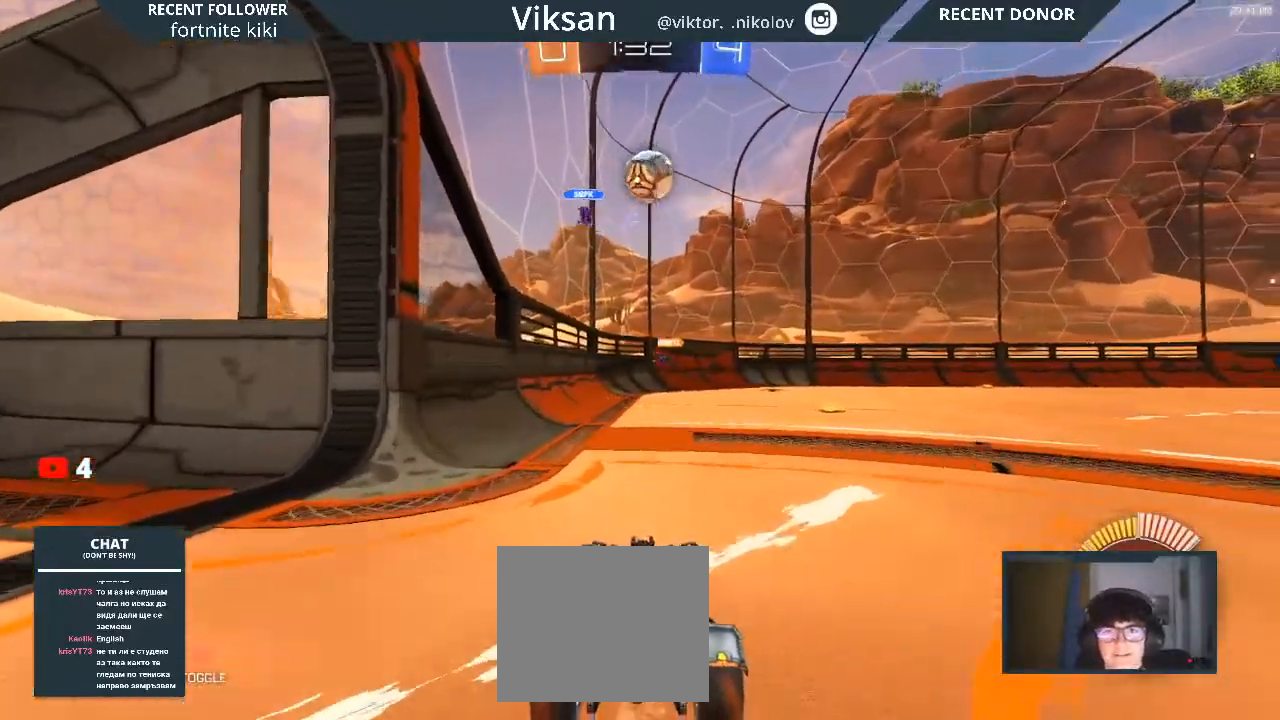
{"buttons": ["R1", "R2"], "left_stick": "center", "right_stick": "center", "events": [[183, "R1", "down"], [183, "left_stick", "center"]]}
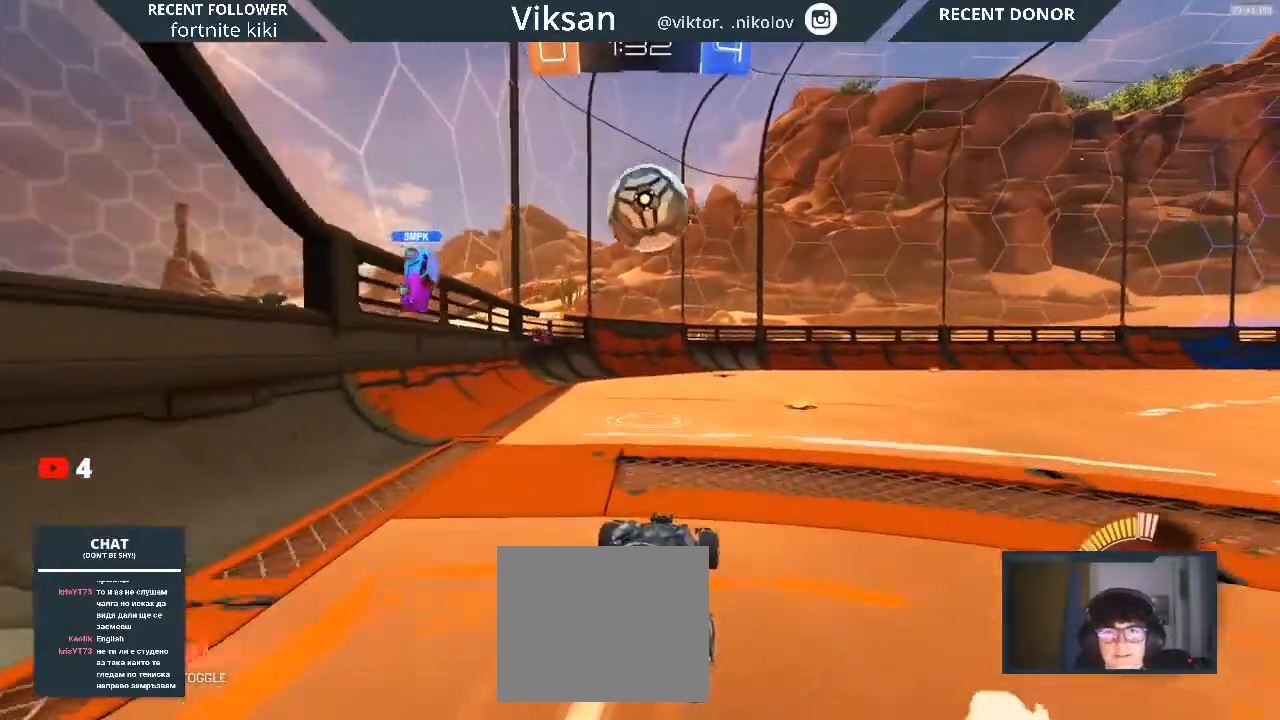
{"buttons": ["R2"], "left_stick": "right", "right_stick": "center", "events": [[200, "R1", "up"], [350, "left_stick", "right"]]}
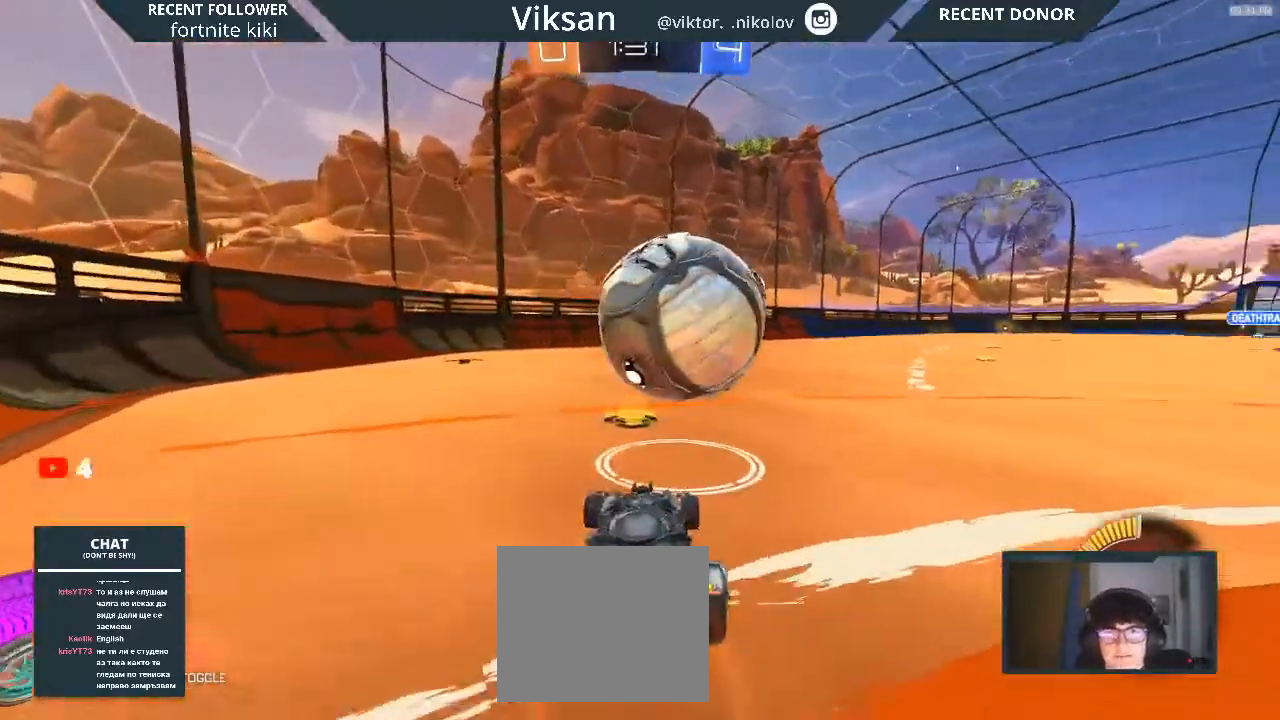
{"buttons": ["R1", "R2"], "left_stick": "right", "right_stick": "center", "events": [[83, "R1", "down"], [217, "left_stick", "center"], [333, "left_stick", "right"]]}
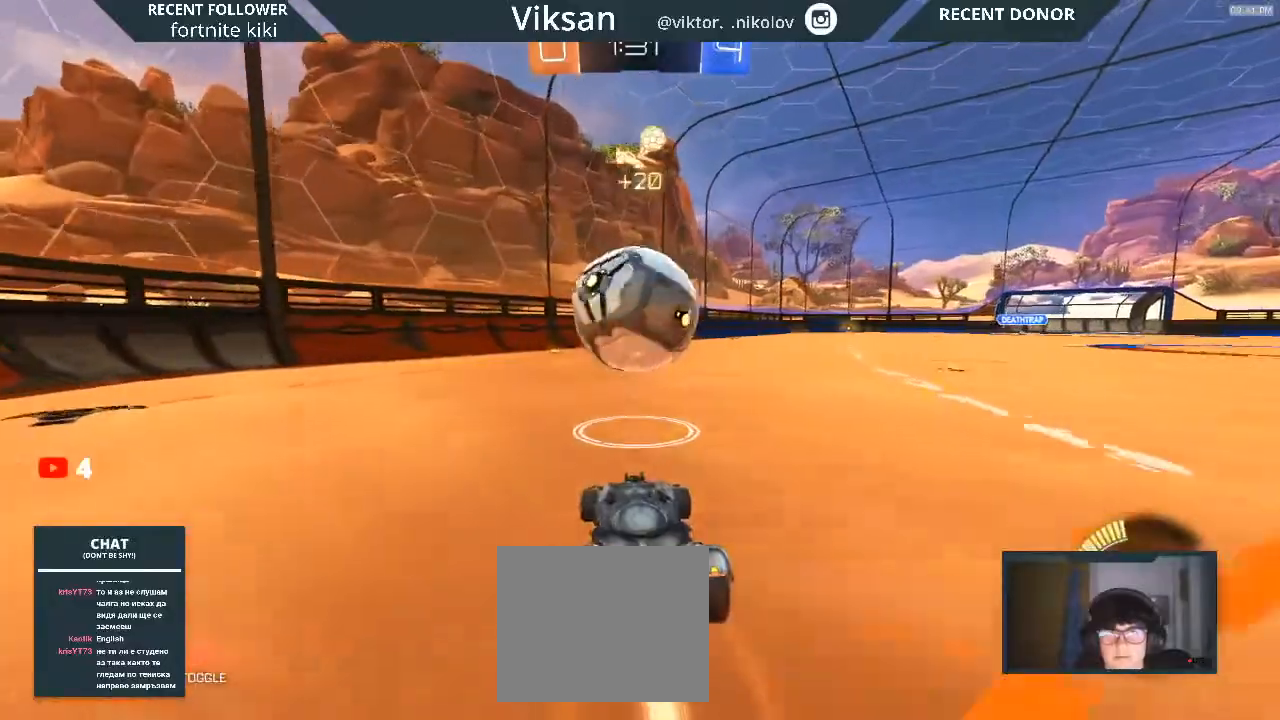
{"buttons": ["R2"], "left_stick": "center", "right_stick": "center", "events": [[83, "left_stick", "center"], [267, "R1", "up"]]}
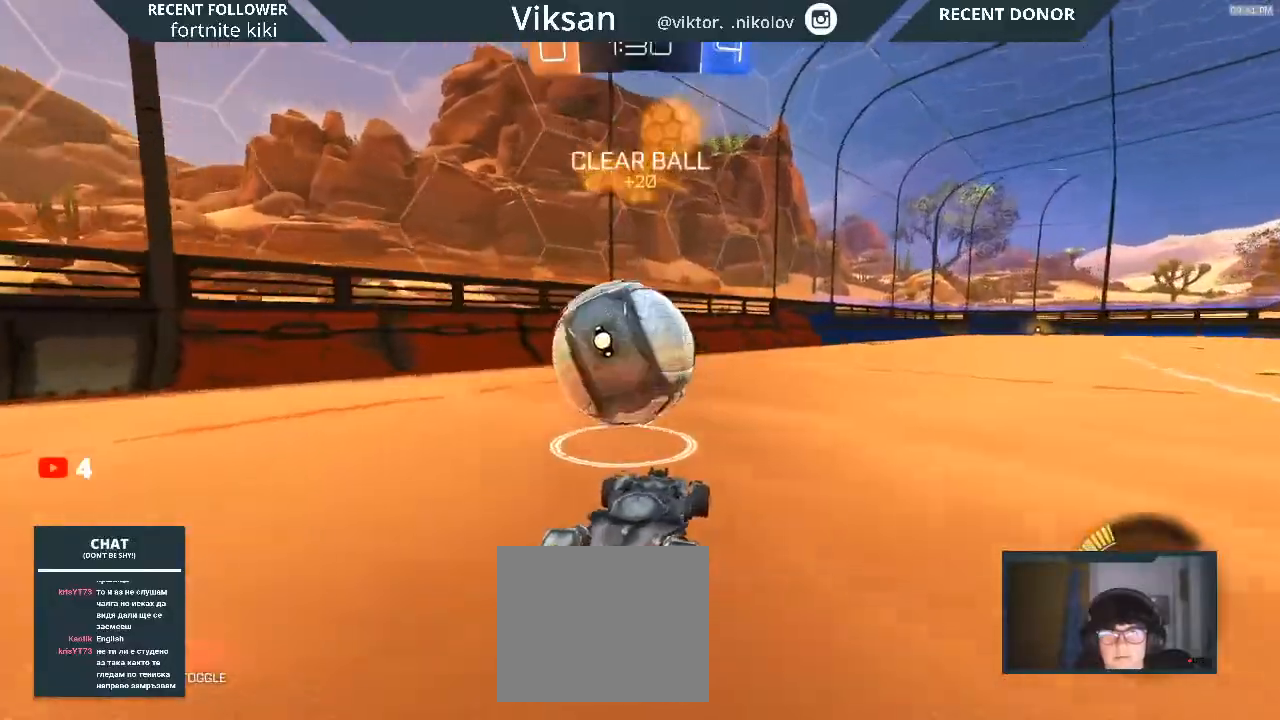
{"buttons": ["R2"], "left_stick": "left", "right_stick": "center", "events": [[17, "R2", "up"], [33, "left_stick", "right"], [133, "R2", "down"], [133, "left_stick", "left"]]}
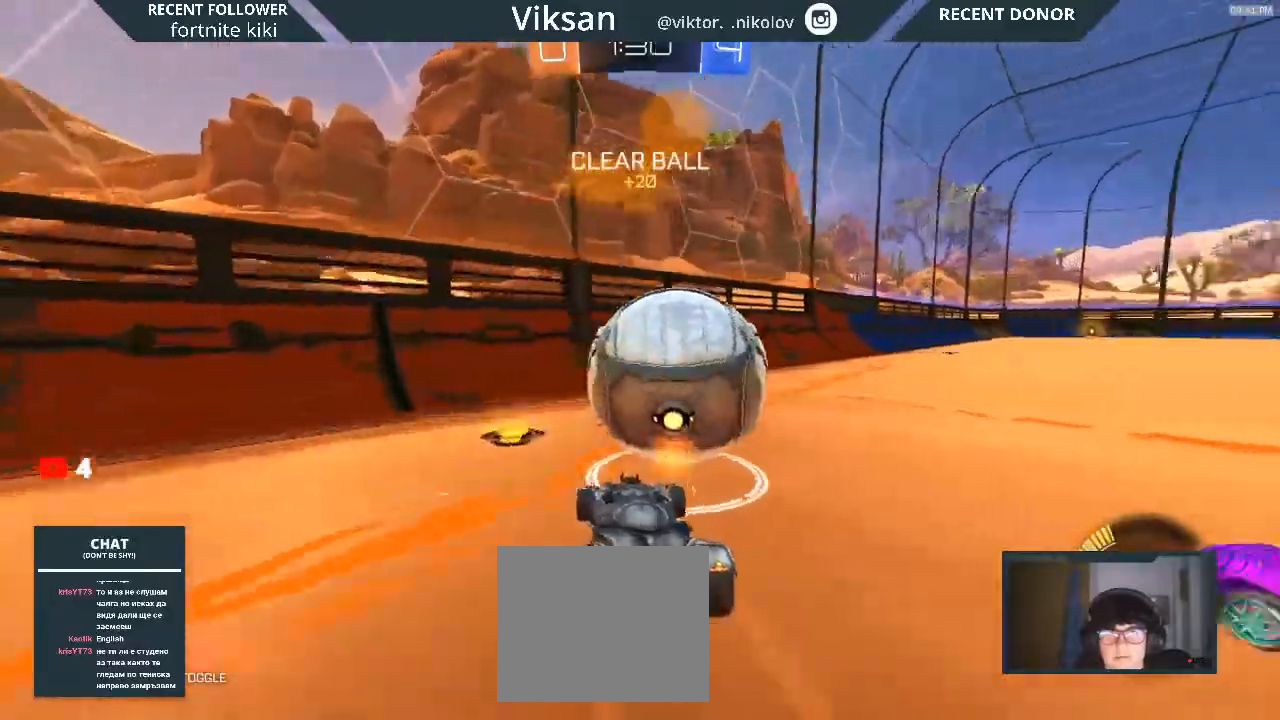
{"buttons": ["R2"], "left_stick": "center", "right_stick": "center", "events": [[233, "left_stick", "right"], [367, "left_stick", "center"]]}
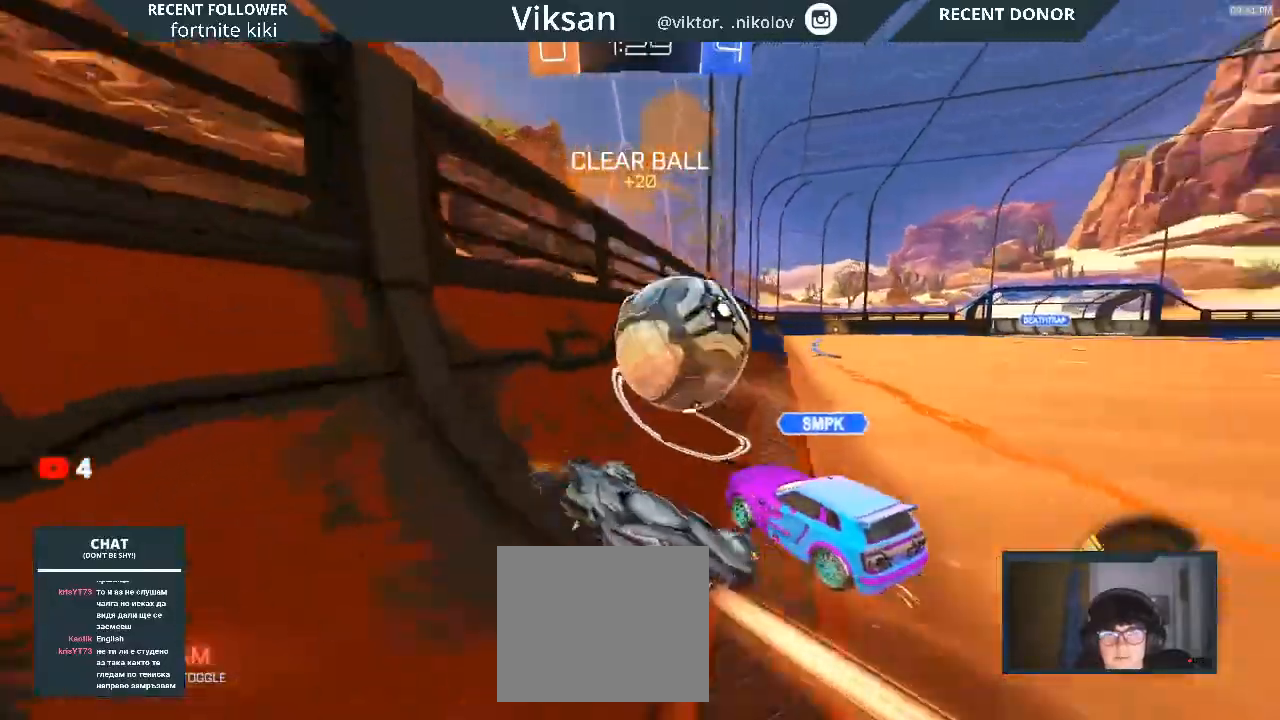
{"buttons": ["R1", "R2"], "left_stick": "right", "right_stick": "center", "events": [[17, "R1", "down"], [67, "left_stick", "left"], [217, "left_stick", "center"], [350, "left_stick", "right"]]}
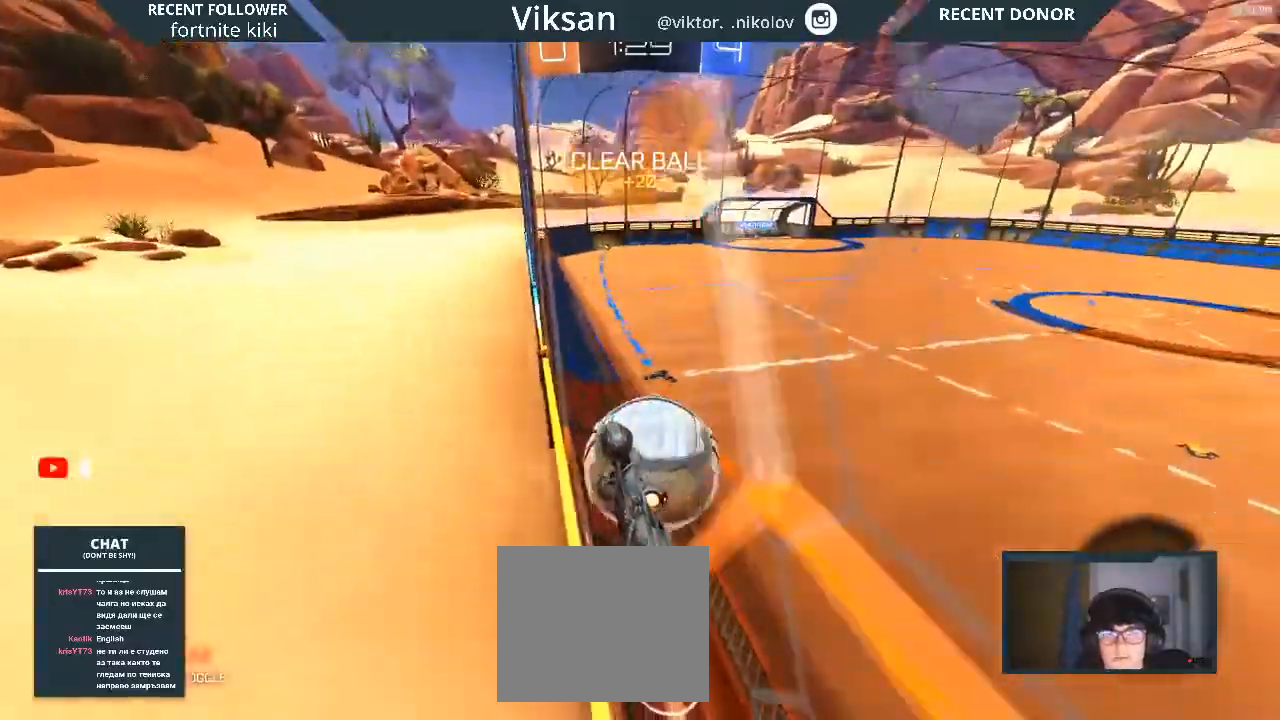
{"buttons": ["R2"], "left_stick": "right", "right_stick": "center", "events": [[167, "R1", "up"]]}
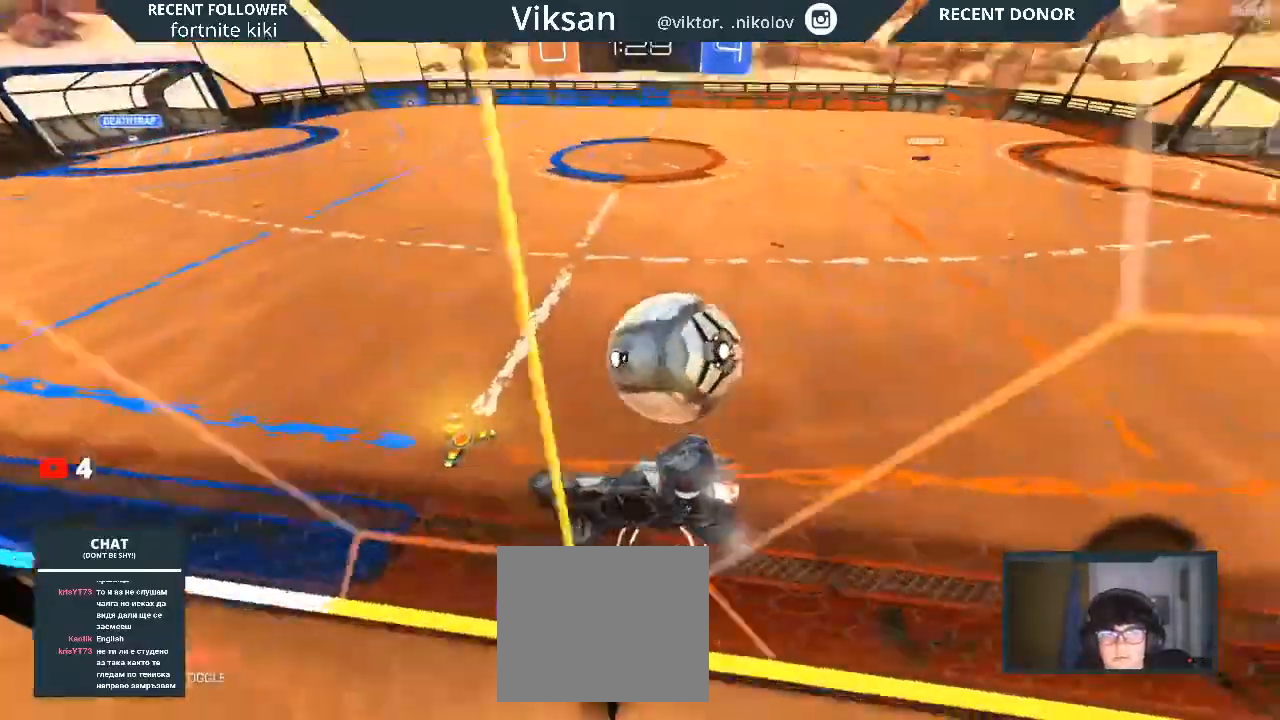
{"buttons": ["R2"], "left_stick": "center", "right_stick": "center", "events": [[233, "left_stick", "center"], [350, "left_stick", "right"], [467, "left_stick", "center"]]}
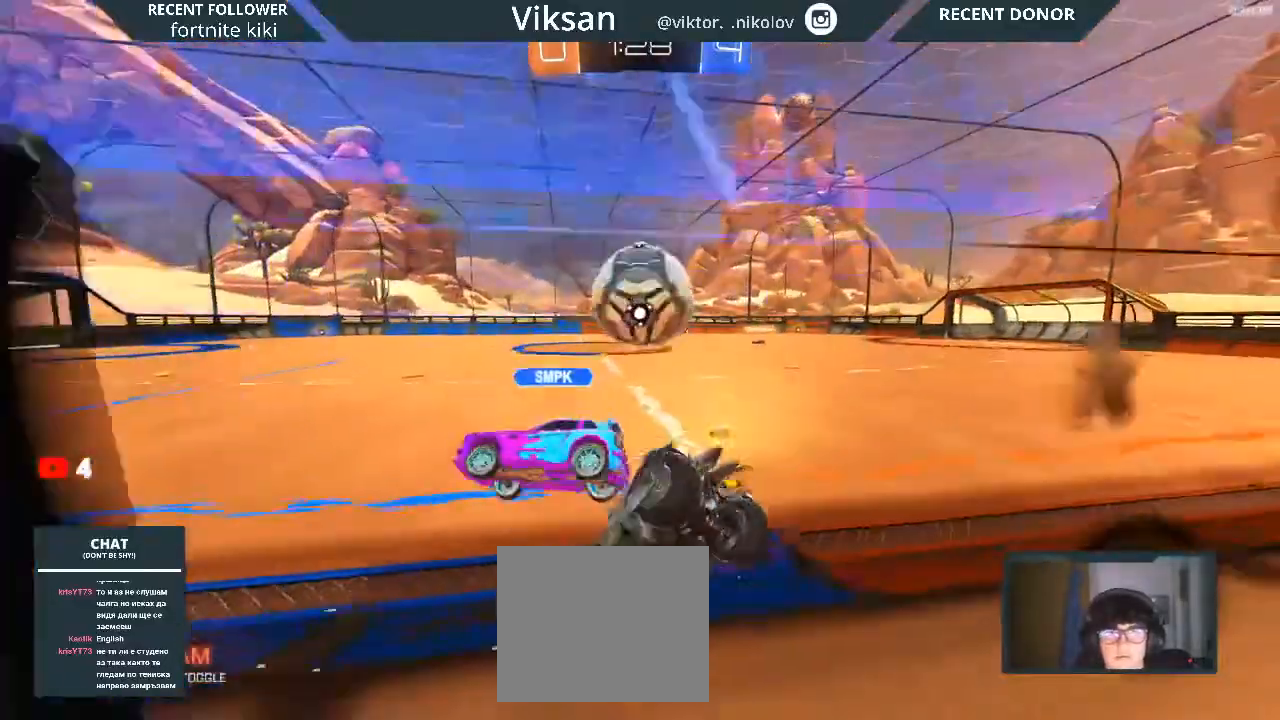
{"buttons": ["R1", "R2"], "left_stick": "right", "right_stick": "center", "events": [[67, "R2", "up"], [183, "R2", "down"], [483, "R1", "down"], [483, "left_stick", "right"]]}
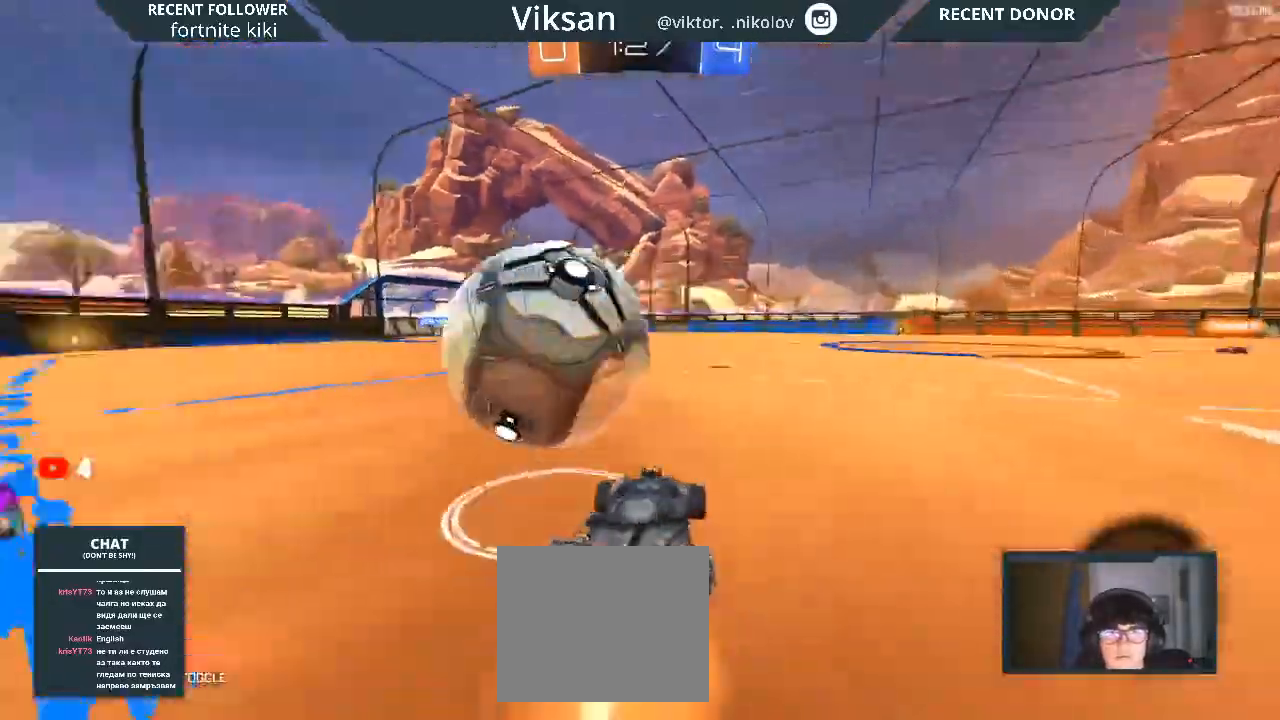
{"buttons": ["TRIANGLE", "R2"], "left_stick": "left", "right_stick": "center", "events": [[117, "CROSS", "down"], [117, "left_stick", "left"], [133, "L1", "down"], [300, "CROSS", "up"], [383, "L1", "up"], [383, "R1", "up"], [417, "TRIANGLE", "down"]]}
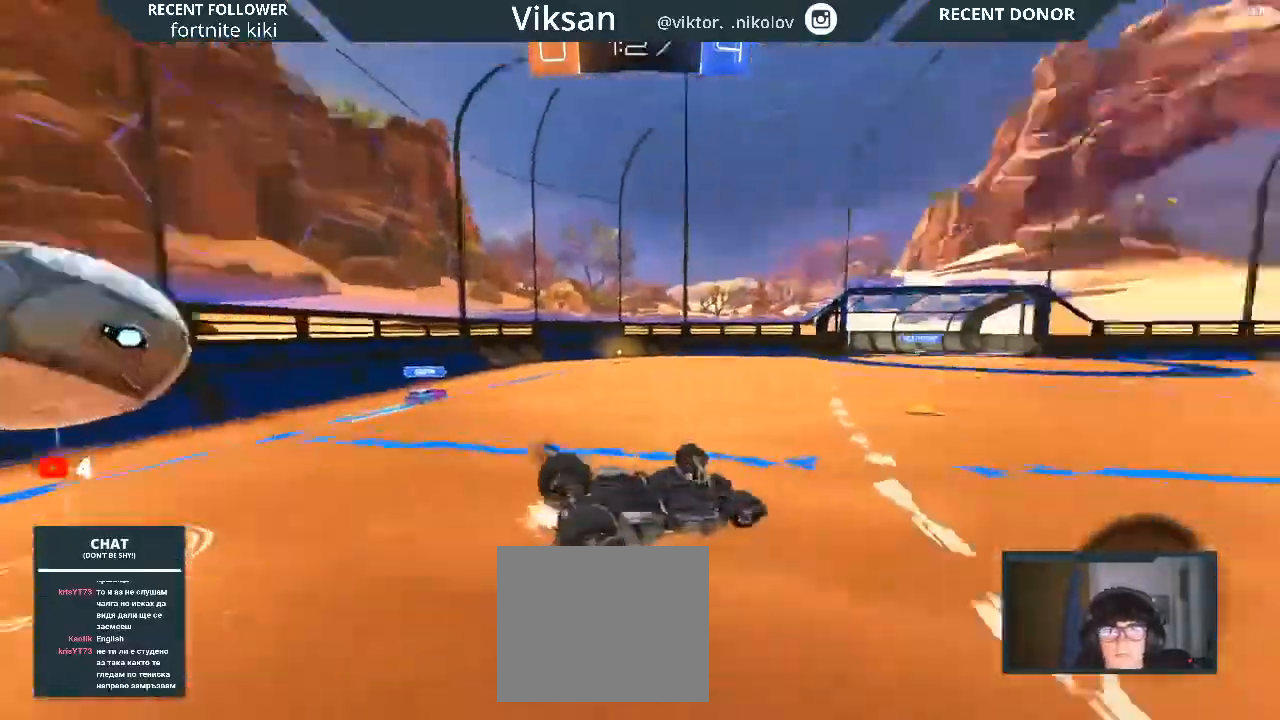
{"buttons": ["R2"], "left_stick": "center", "right_stick": "center", "events": [[67, "R1", "down"], [67, "TRIANGLE", "up"], [117, "R1", "up"], [167, "R1", "down"], [233, "R1", "up"], [350, "left_stick", "center"]]}
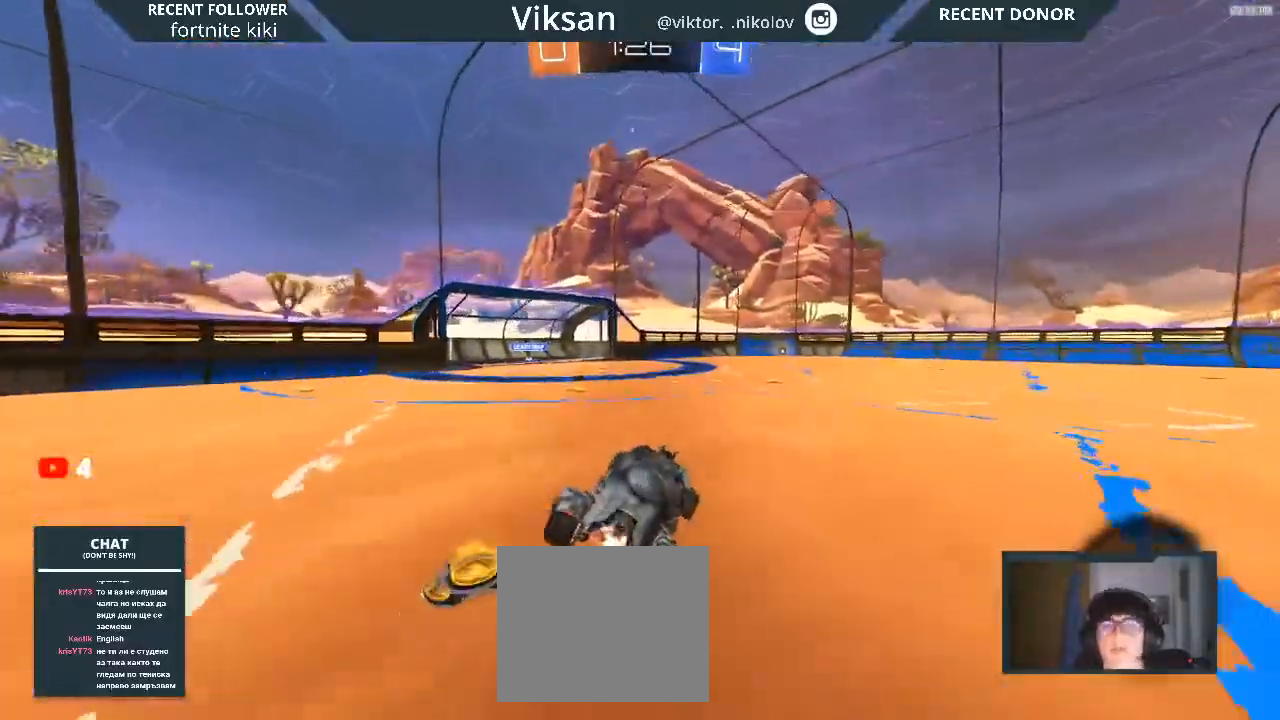
{"buttons": ["R1", "R2"], "left_stick": "left", "right_stick": "center", "events": [[133, "left_stick", "up-left"], [233, "left_stick", "center"], [317, "left_stick", "left"], [367, "R1", "down"]]}
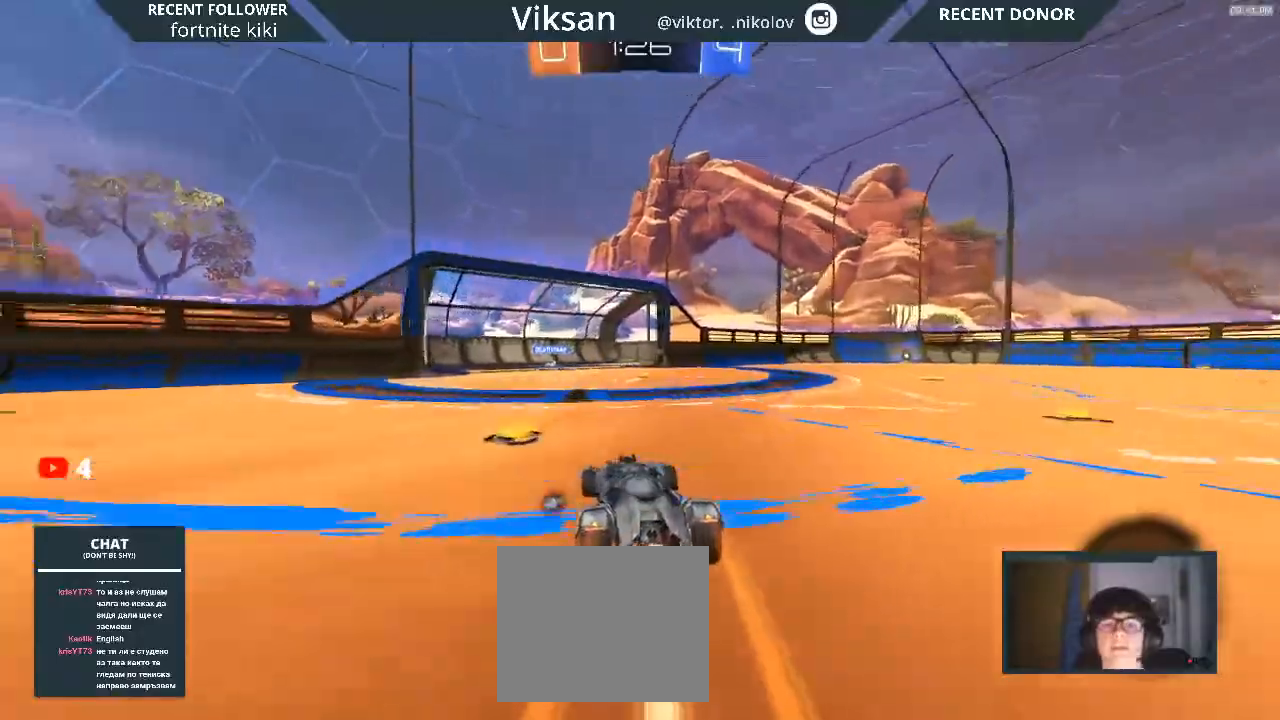
{"buttons": ["R1", "R2"], "left_stick": "center", "right_stick": "center", "events": [[300, "left_stick", "right"], [450, "left_stick", "center"]]}
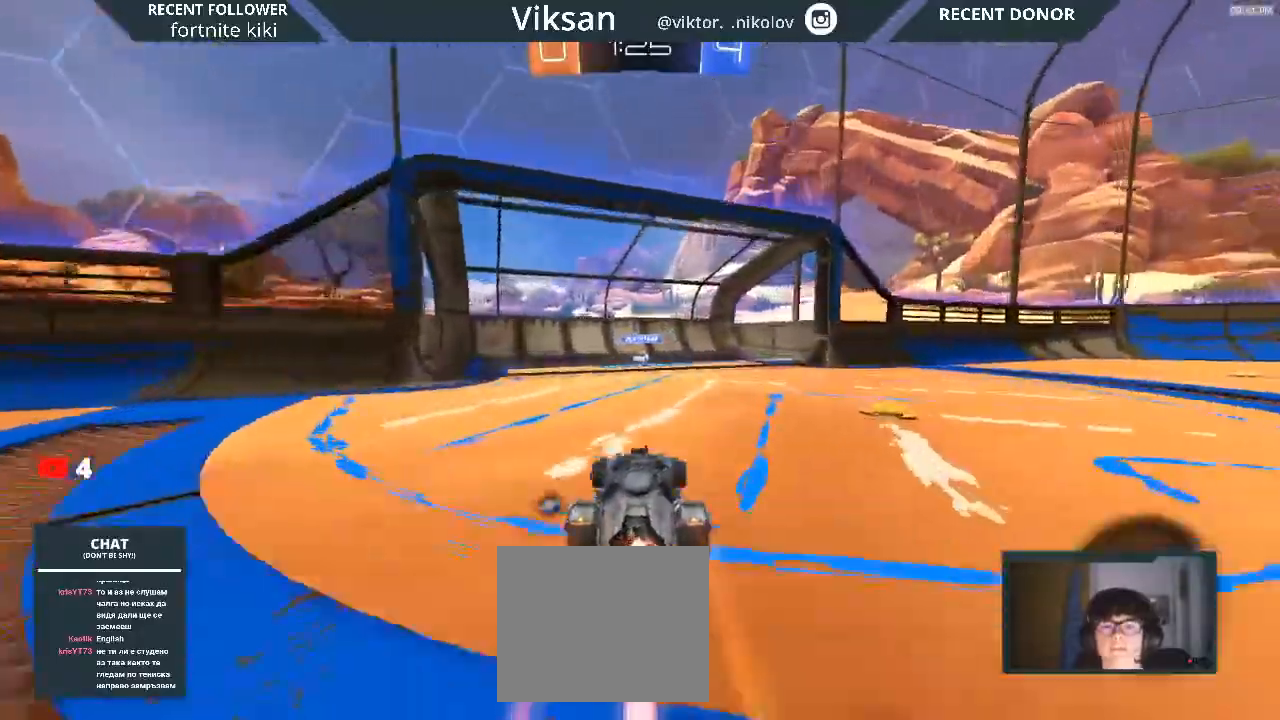
{"buttons": ["R1", "R2"], "left_stick": "center", "right_stick": "center", "events": []}
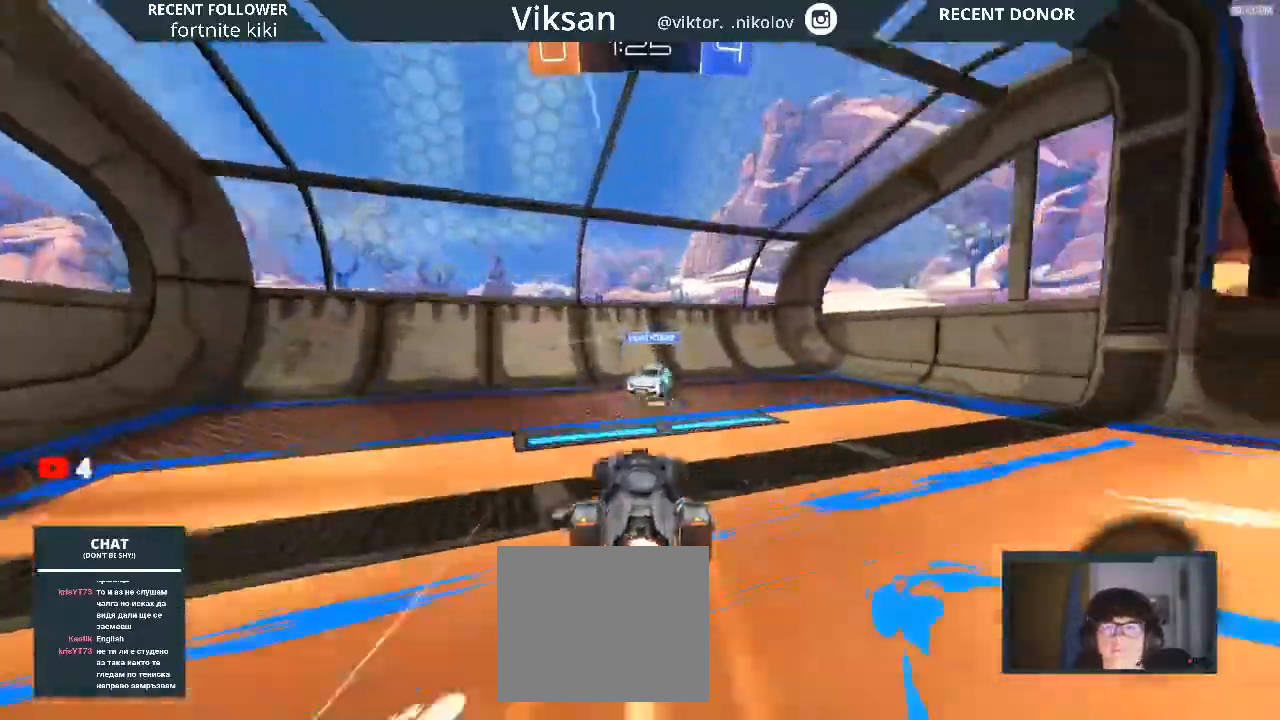
{"buttons": ["R1", "R2"], "left_stick": "right", "right_stick": "center", "events": [[450, "TRIANGLE", "down"], [467, "left_stick", "right"], [483, "TRIANGLE", "up"]]}
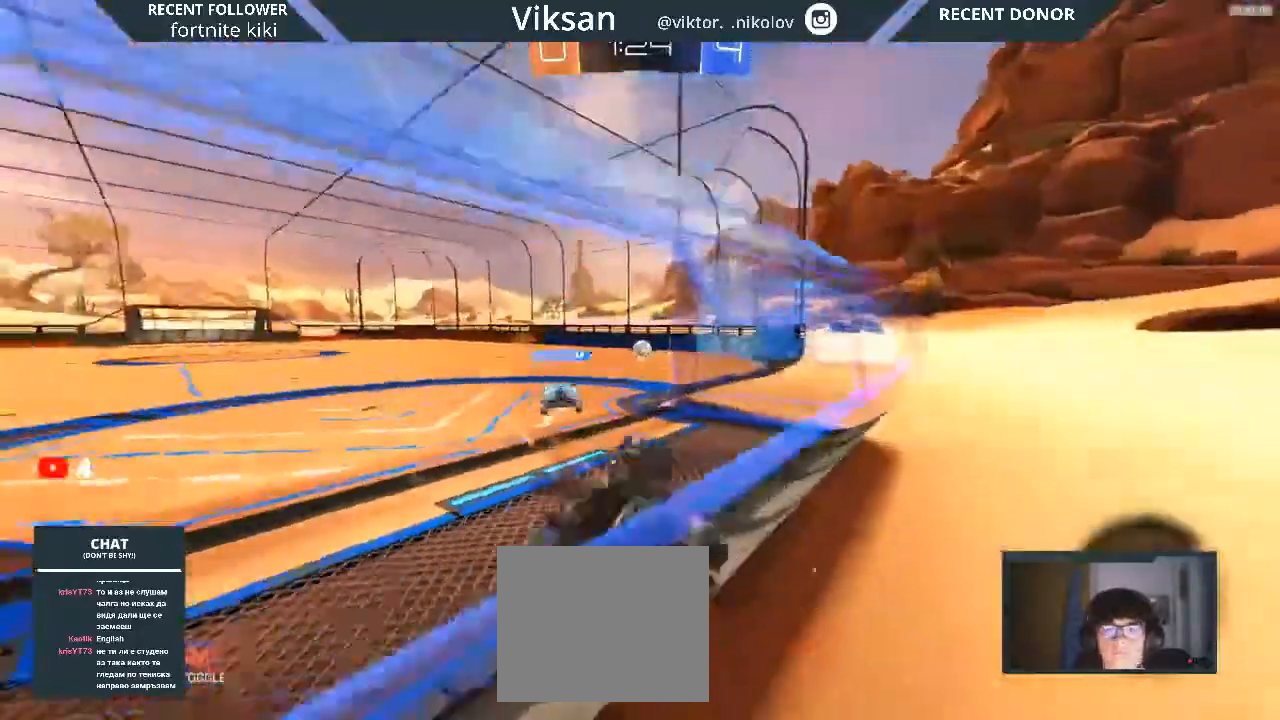
{"buttons": ["R2"], "left_stick": "right", "right_stick": "center", "events": [[67, "SQUARE", "down"], [283, "SQUARE", "up"], [500, "R1", "up"]]}
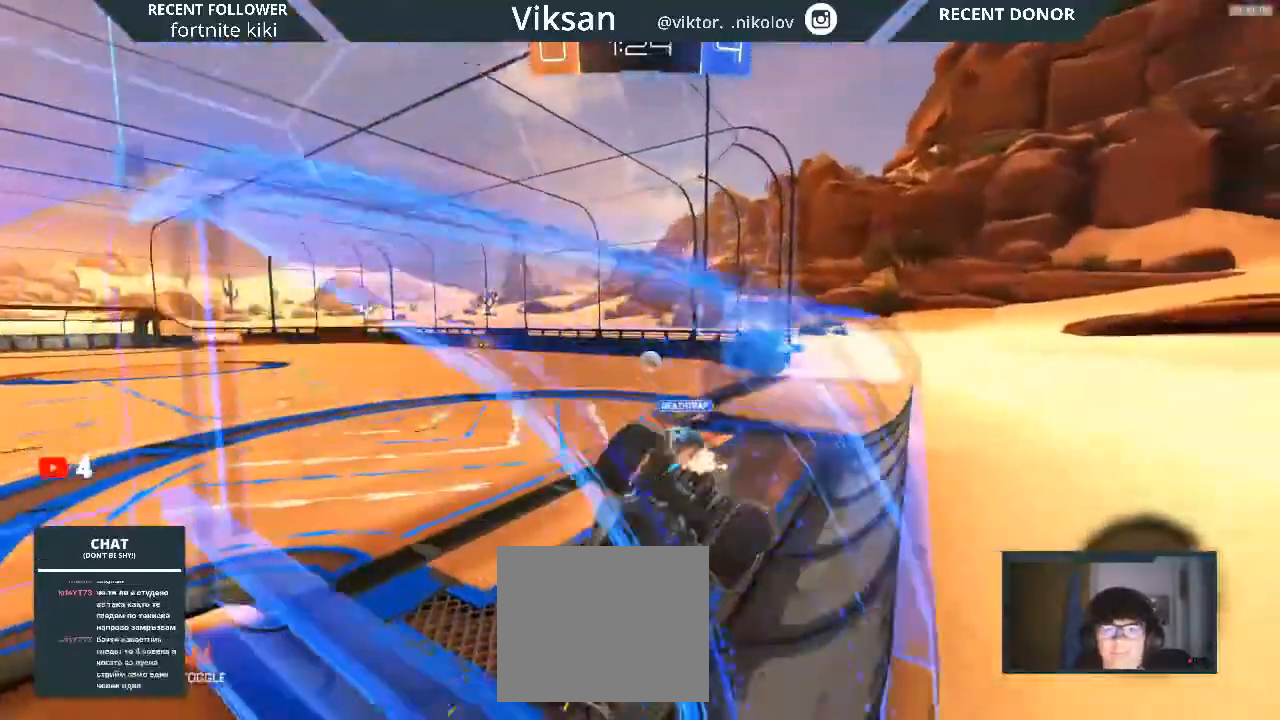
{"buttons": ["R2", "DPAD_RIGHT"], "left_stick": "right", "right_stick": "center", "events": [[317, "DPAD_RIGHT", "down"]]}
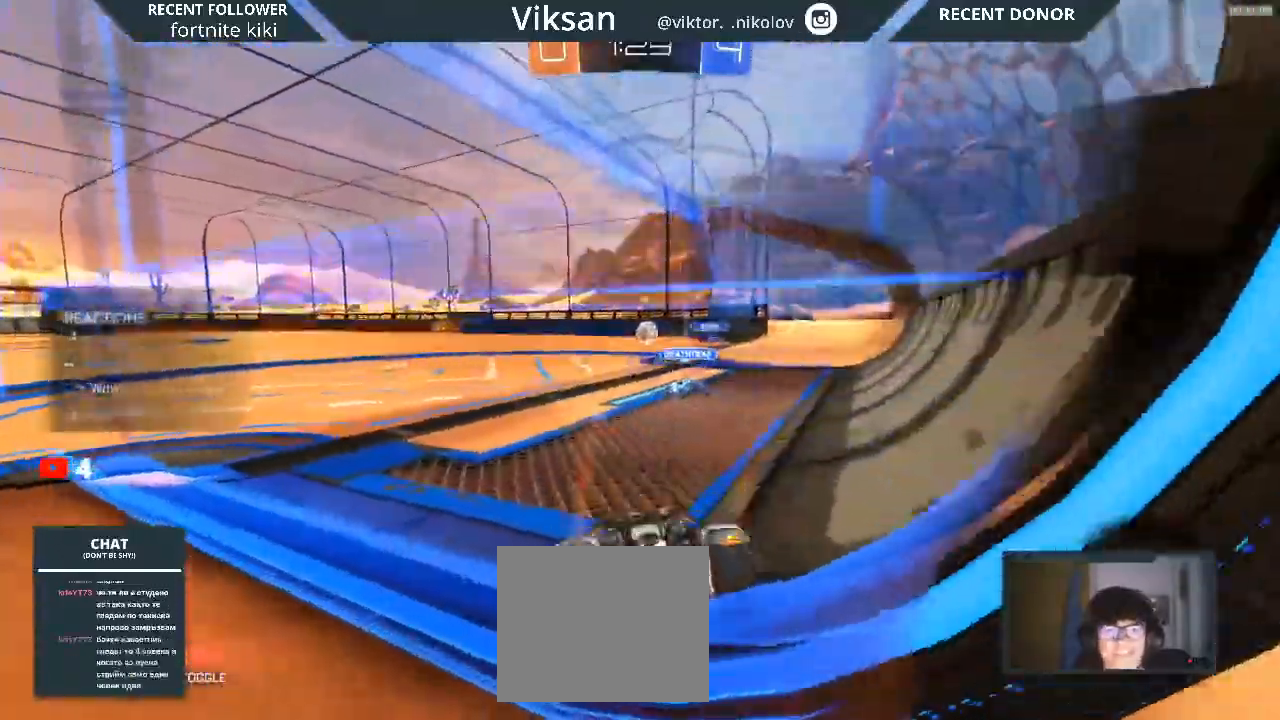
{"buttons": ["R2"], "left_stick": "center", "right_stick": "center", "events": [[33, "DPAD_RIGHT", "up"], [33, "left_stick", "center"]]}
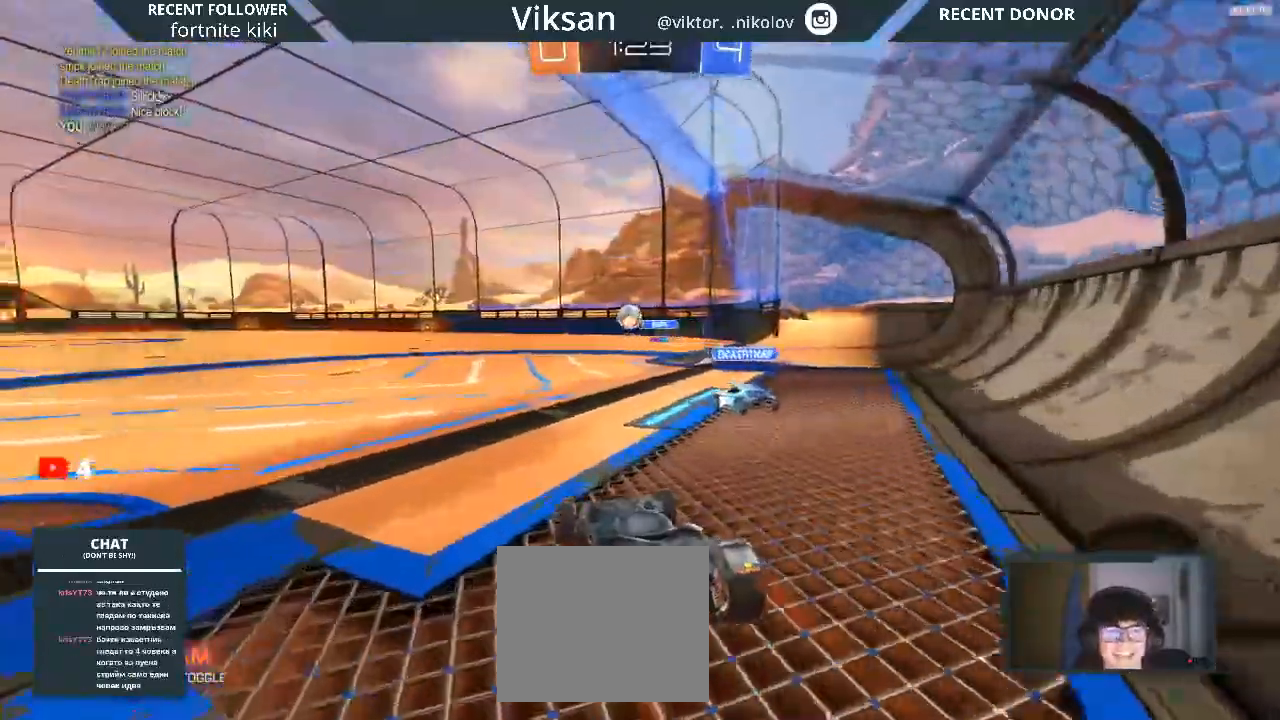
{"buttons": ["R2"], "left_stick": "center", "right_stick": "center", "events": [[67, "left_stick", "right"], [250, "left_stick", "center"]]}